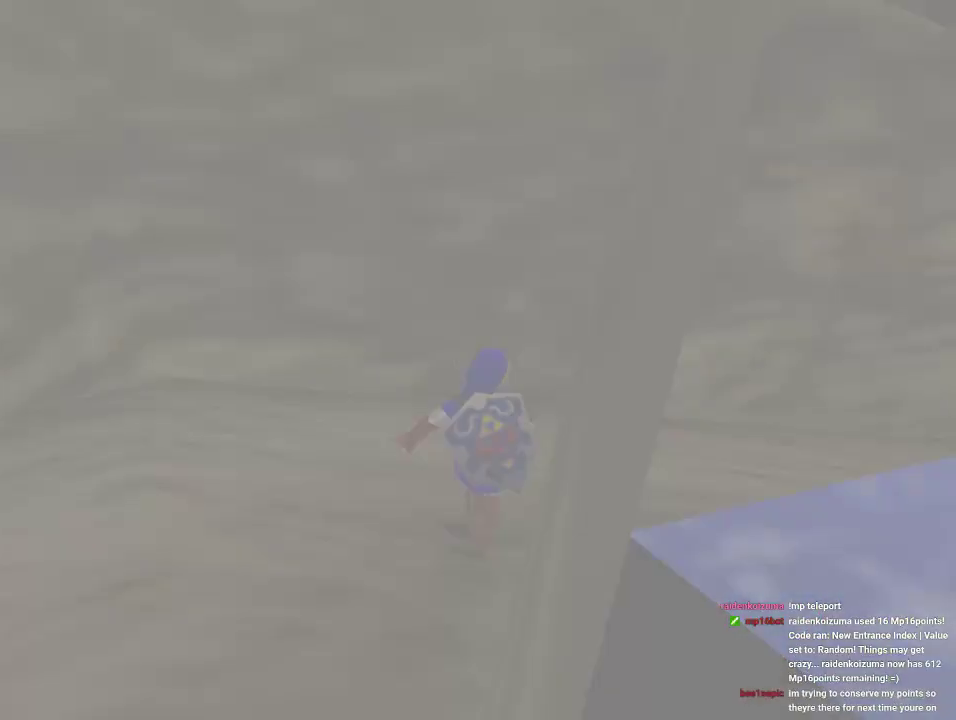
Gameplay with a controller (Nintendo layout); each line is a JSON object with the inputs held at the frame after it. "events" lists button and stick changes between this image and that frame as [ms after this image, input, new state], when the widget could be followed in between. Not read: L1 L3 R1 R3.
{"buttons": [], "left_stick": "center", "events": []}
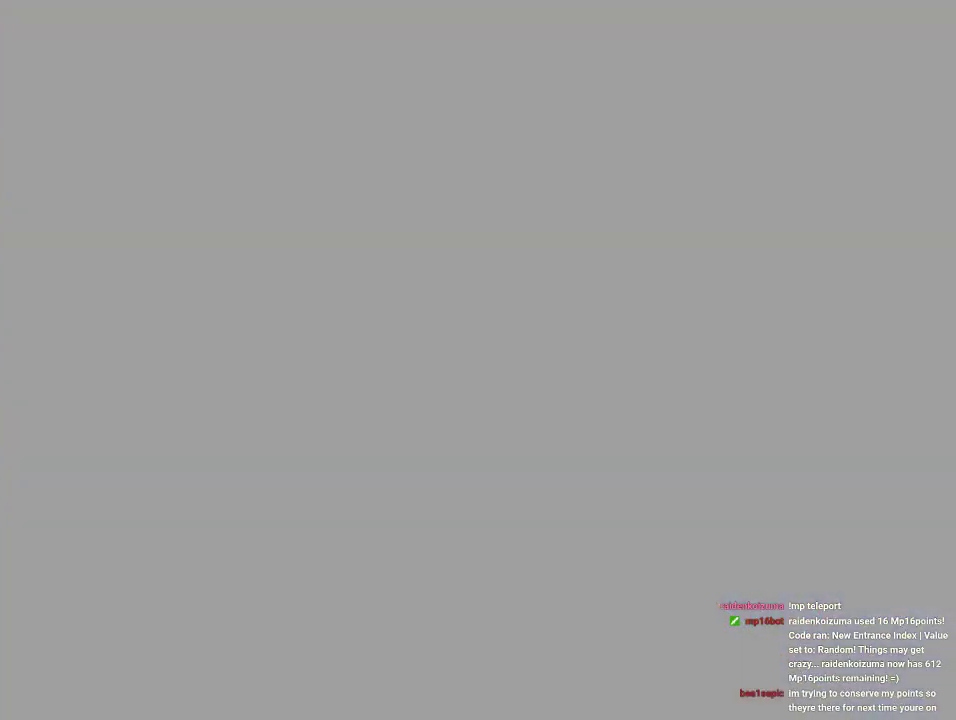
{"buttons": [], "left_stick": "center", "events": []}
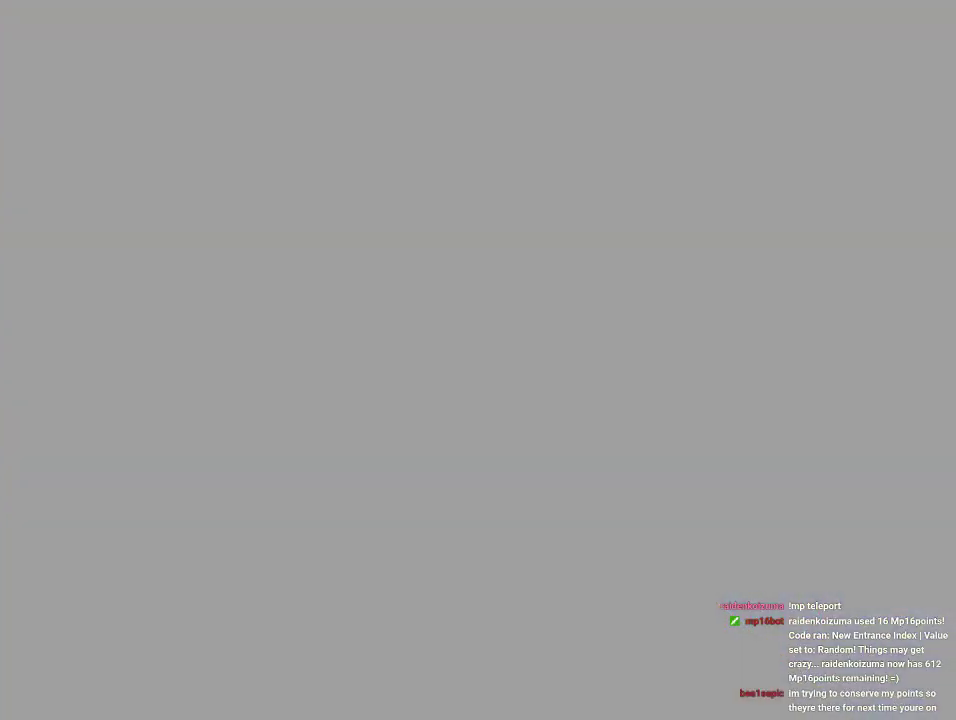
{"buttons": [], "left_stick": "center", "events": []}
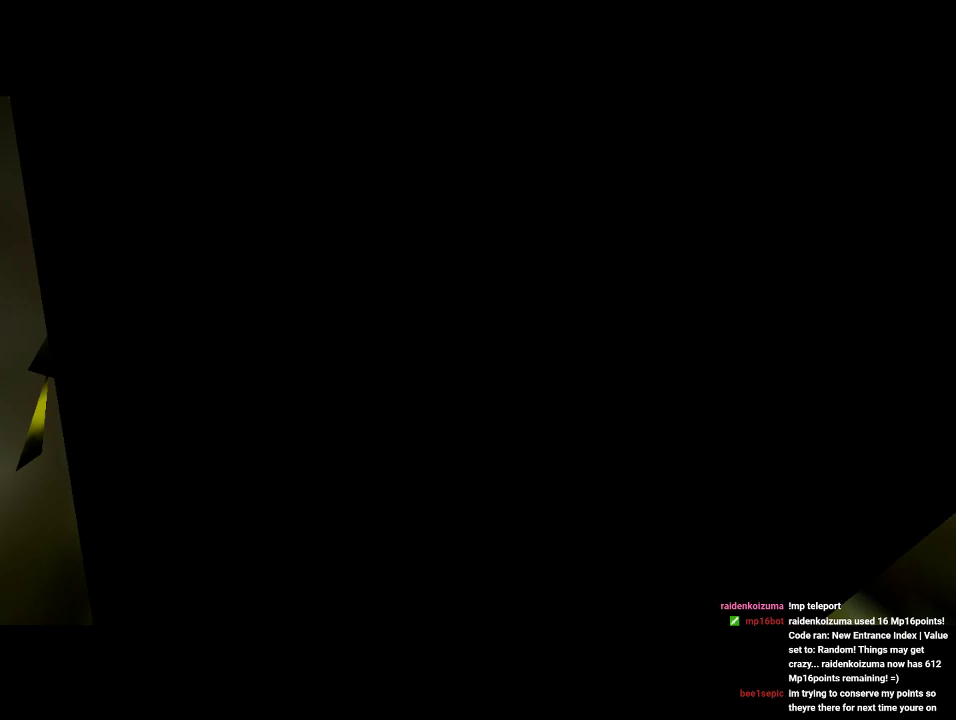
{"buttons": [], "left_stick": "center", "events": []}
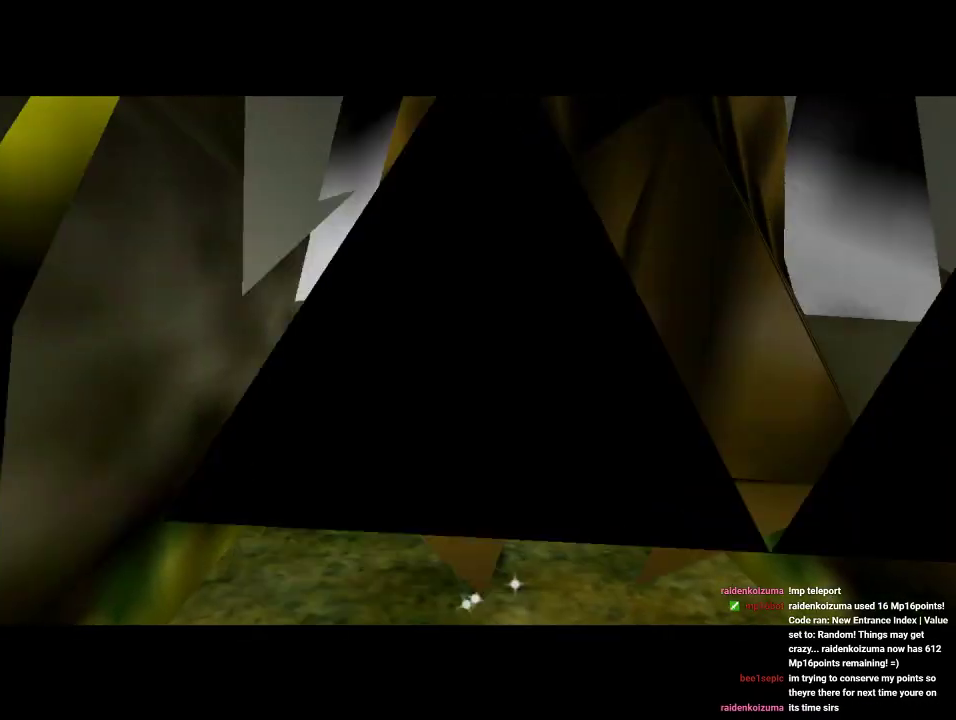
{"buttons": [], "left_stick": "center", "events": []}
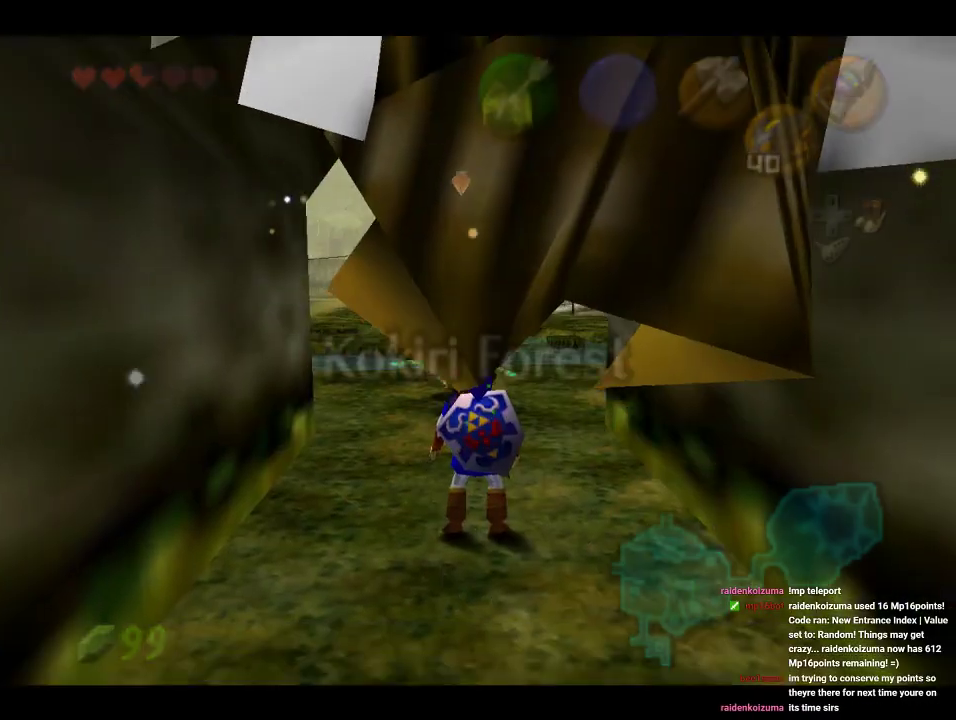
{"buttons": [], "left_stick": "center", "events": [[100, "left_stick", "down"], [200, "left_stick", "center"], [267, "Z", "down"], [433, "Z", "up"]]}
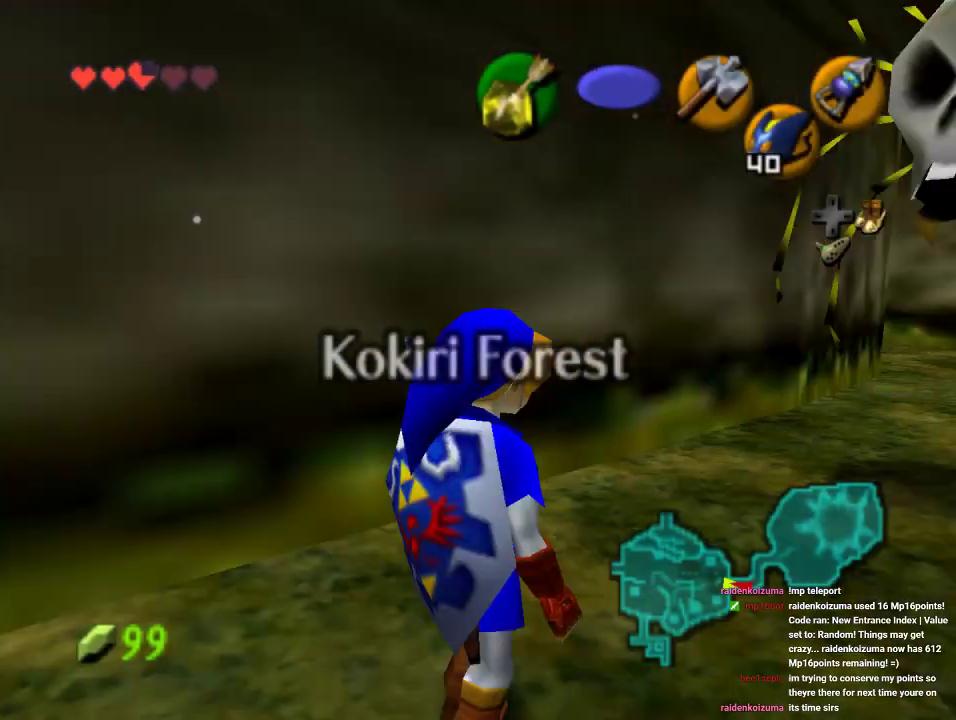
{"buttons": ["Z"], "left_stick": "center", "events": [[333, "left_stick", "down"], [467, "left_stick", "center"], [500, "Z", "down"]]}
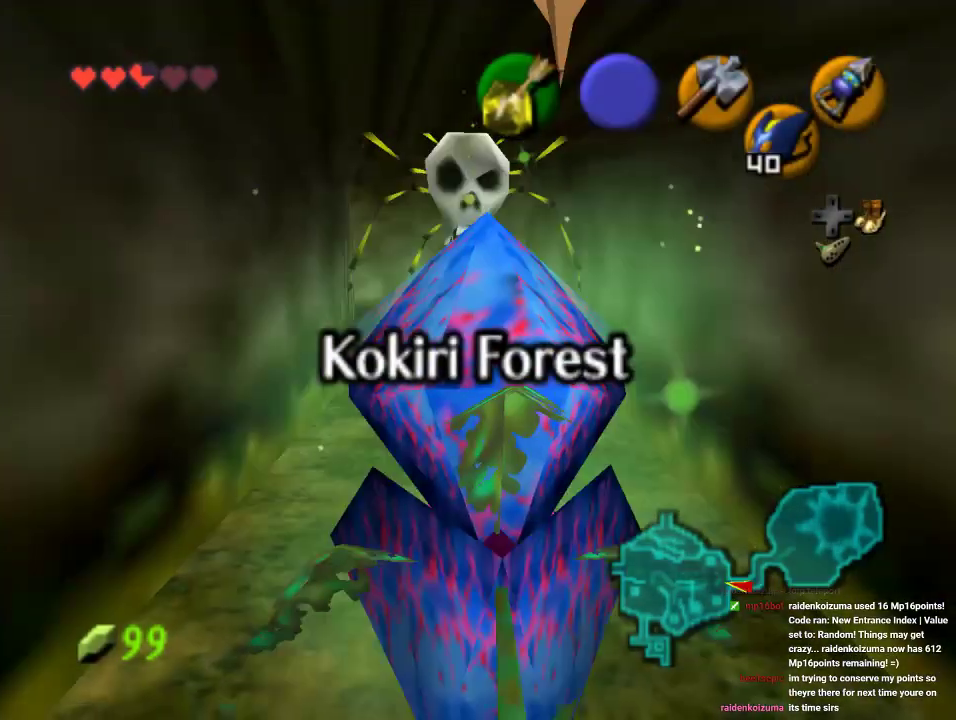
{"buttons": [], "left_stick": "center", "events": [[133, "Z", "up"]]}
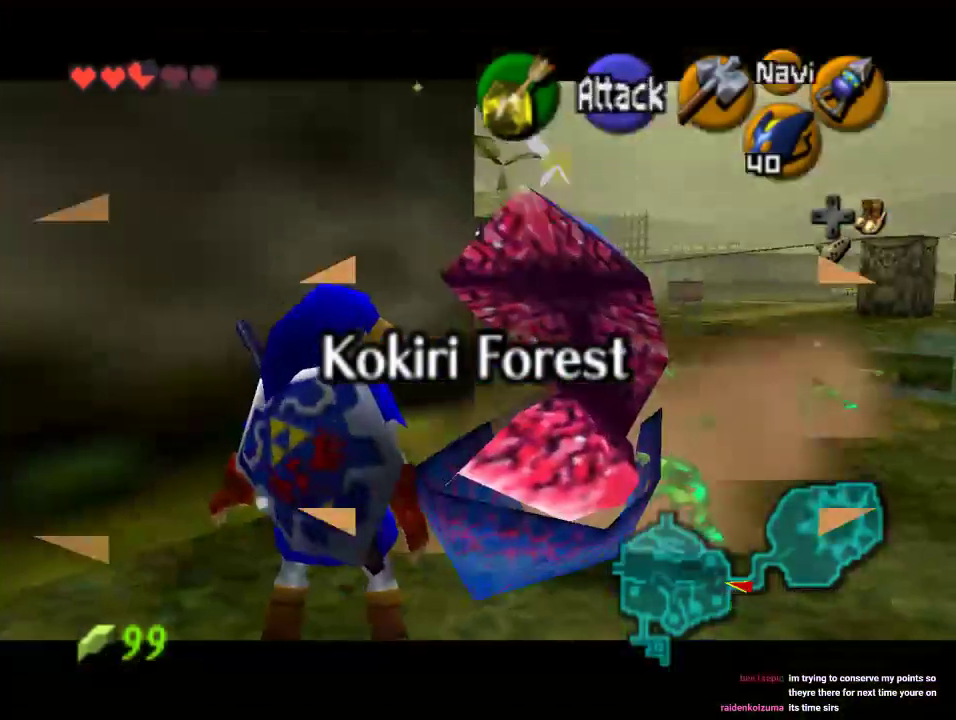
{"buttons": [], "left_stick": "center", "events": []}
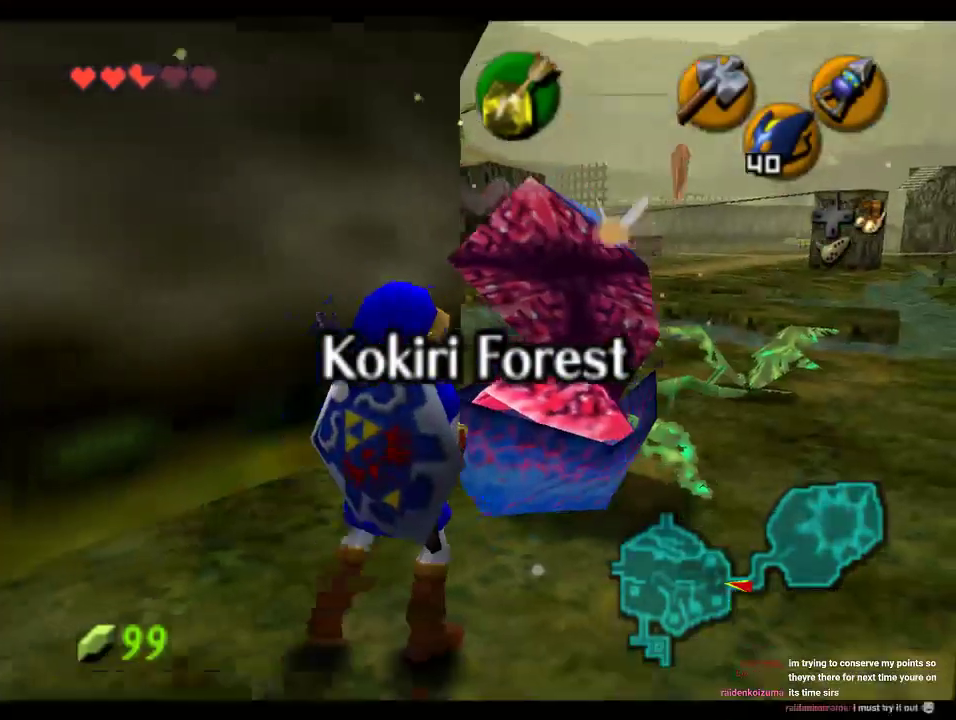
{"buttons": [], "left_stick": "up-right", "events": [[167, "left_stick", "right"], [433, "left_stick", "up-right"]]}
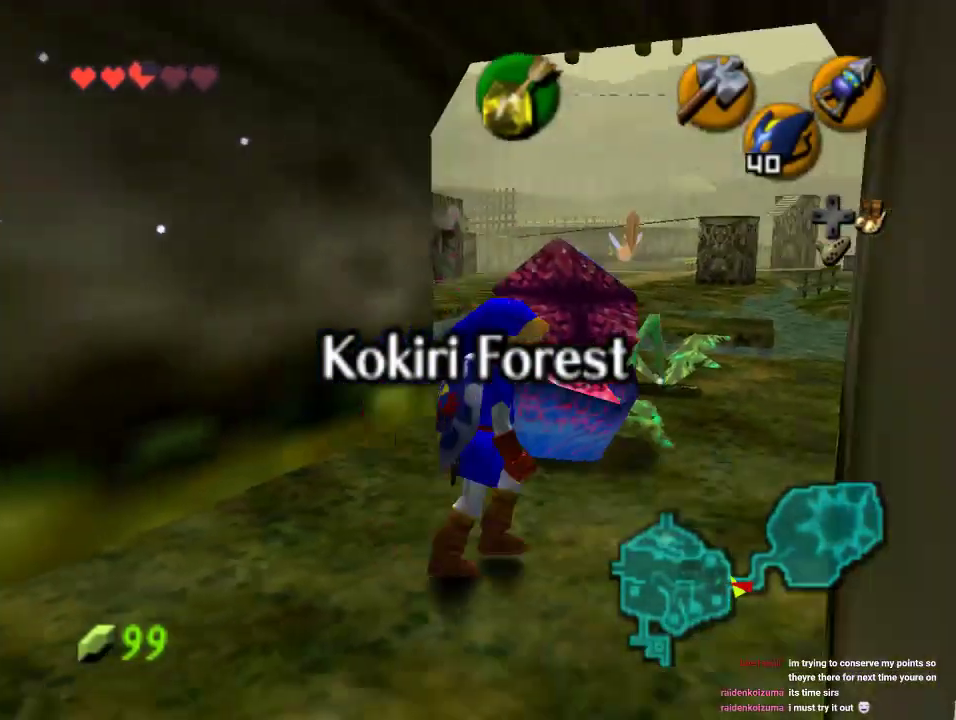
{"buttons": [], "left_stick": "up", "events": [[333, "left_stick", "up"]]}
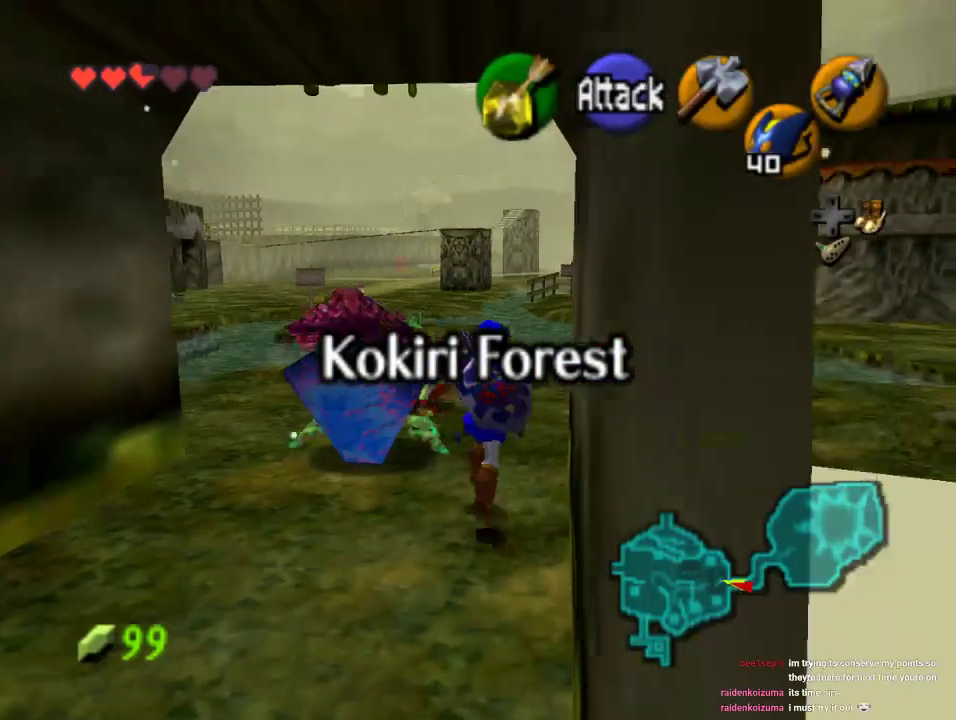
{"buttons": ["A"], "left_stick": "up", "events": [[33, "left_stick", "up-right"], [167, "left_stick", "up"], [400, "A", "down"]]}
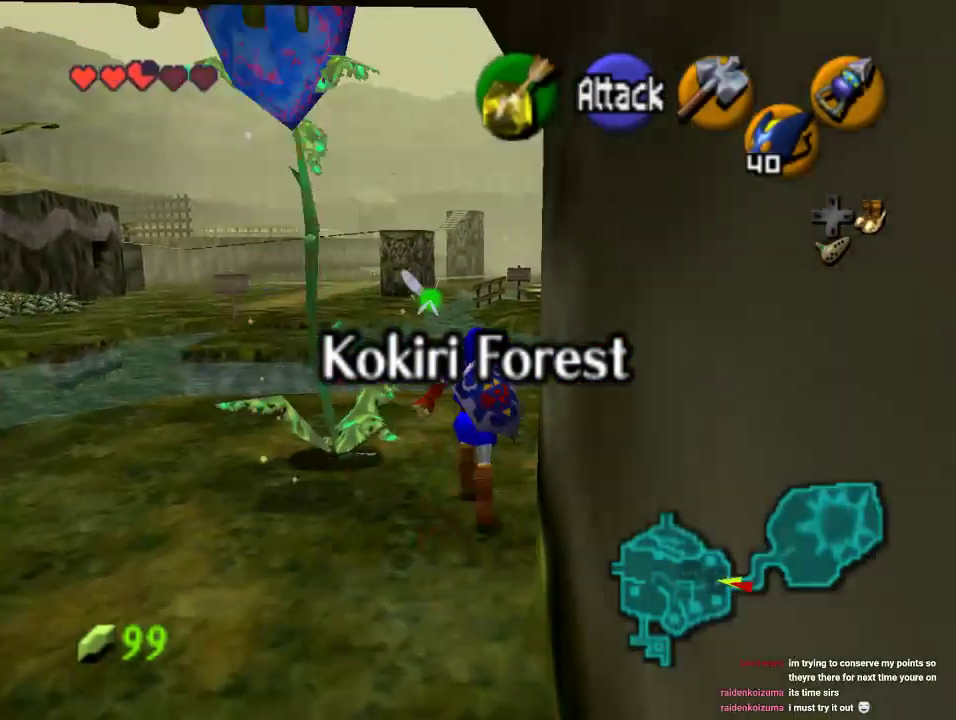
{"buttons": [], "left_stick": "up", "events": [[100, "A", "up"]]}
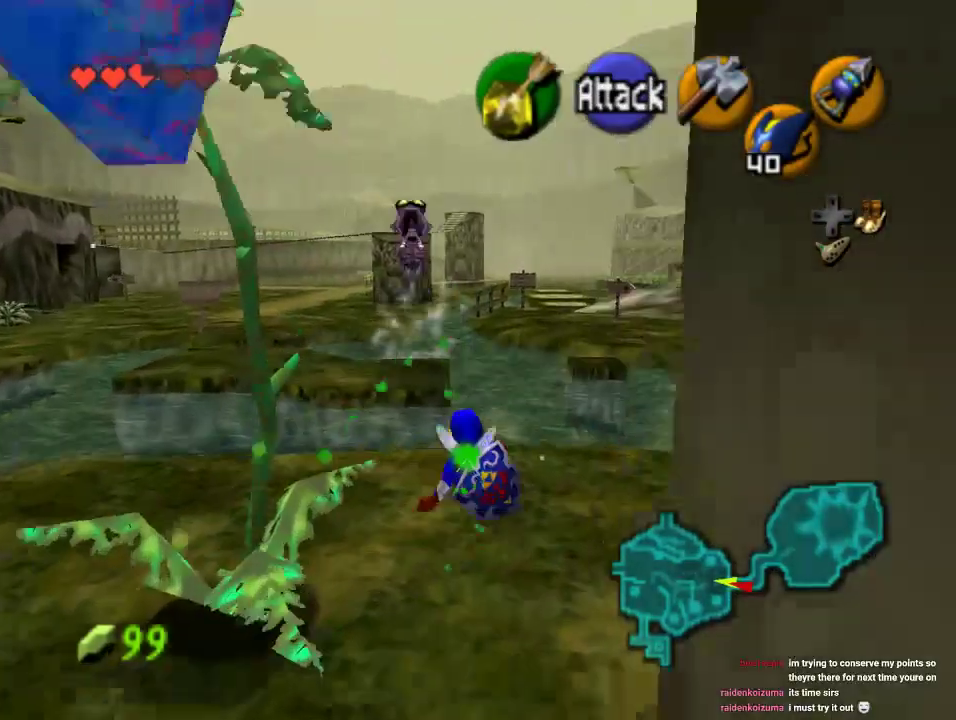
{"buttons": [], "left_stick": "up-right", "events": [[33, "left_stick", "up-right"], [167, "A", "down"], [400, "A", "up"]]}
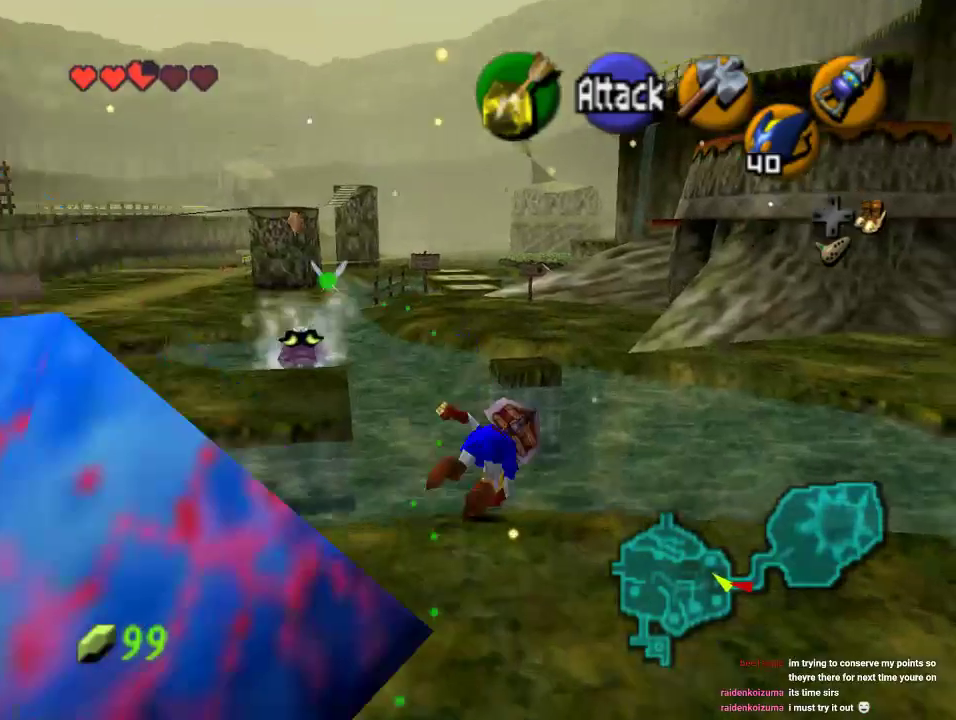
{"buttons": [], "left_stick": "up", "events": [[367, "left_stick", "up"]]}
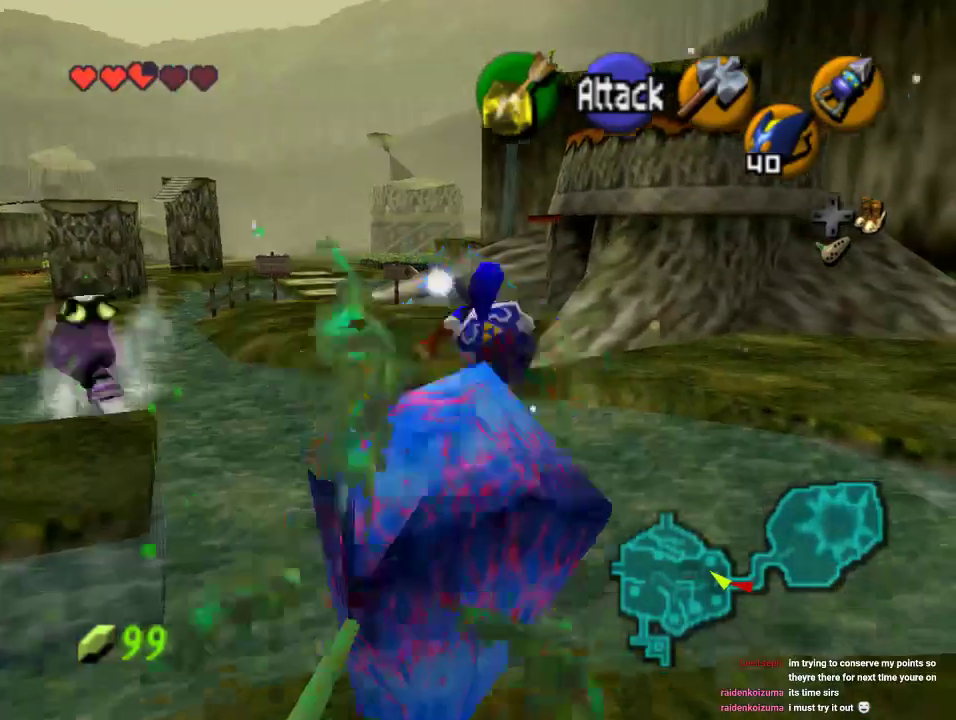
{"buttons": [], "left_stick": "up", "events": []}
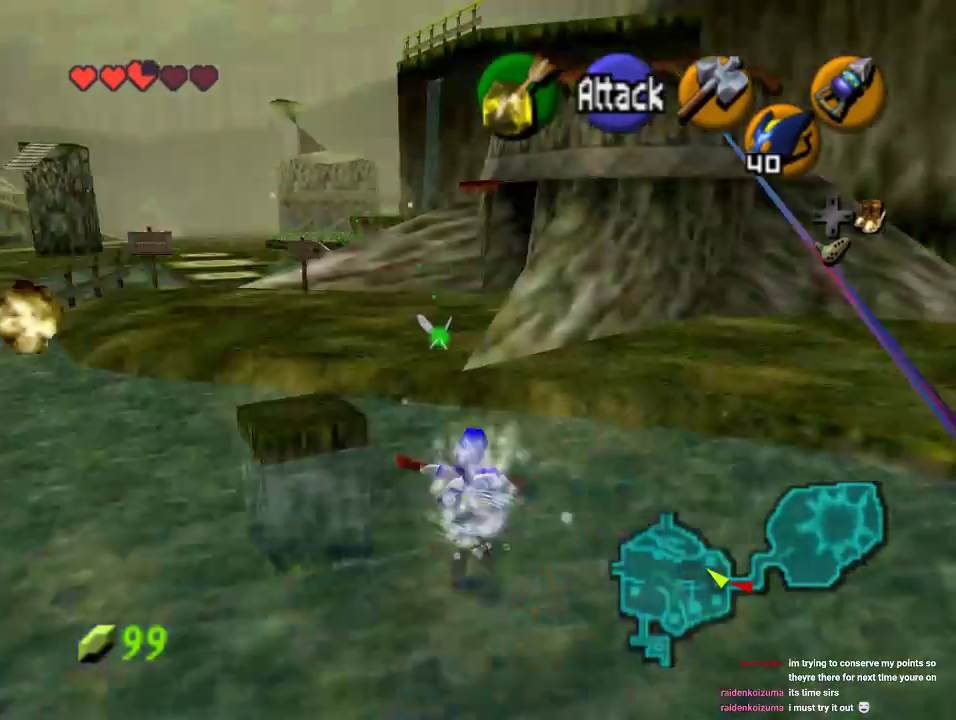
{"buttons": [], "left_stick": "up", "events": []}
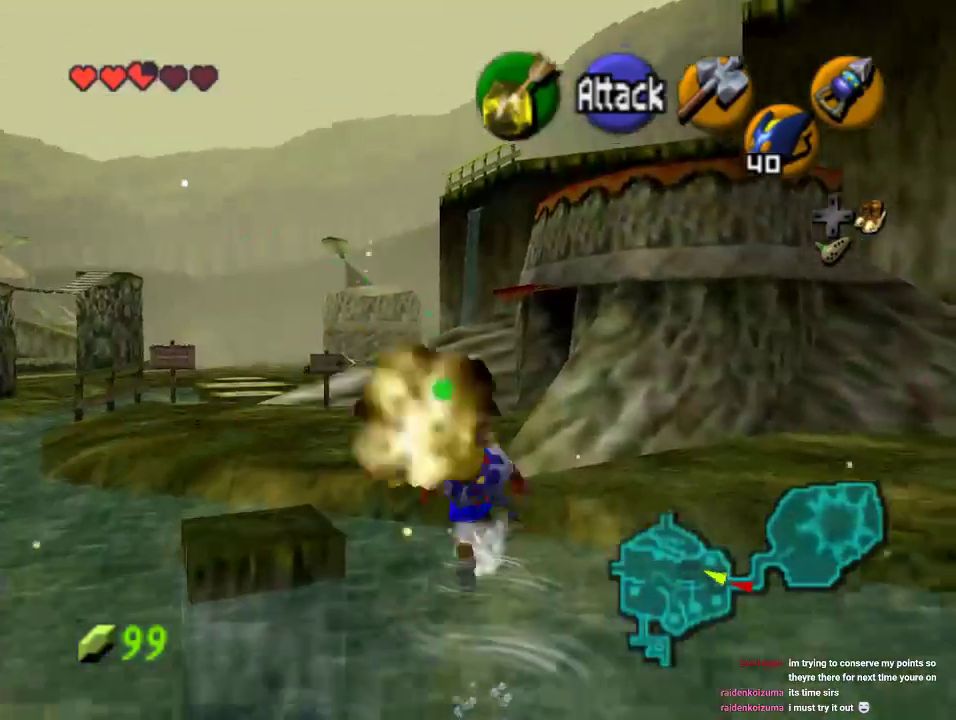
{"buttons": [], "left_stick": "up", "events": []}
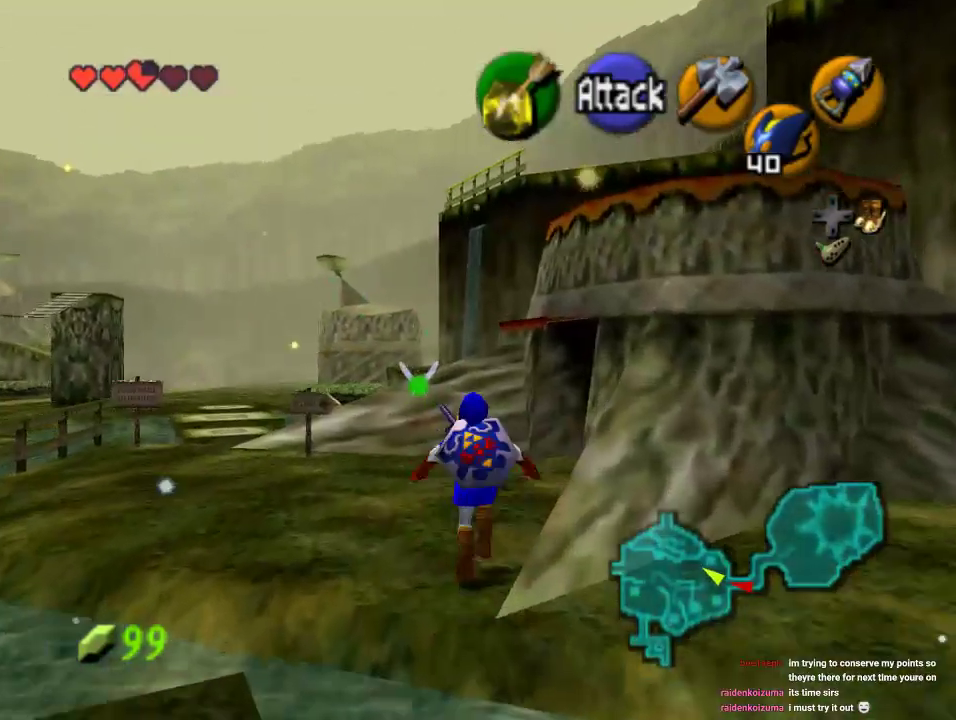
{"buttons": [], "left_stick": "up", "events": []}
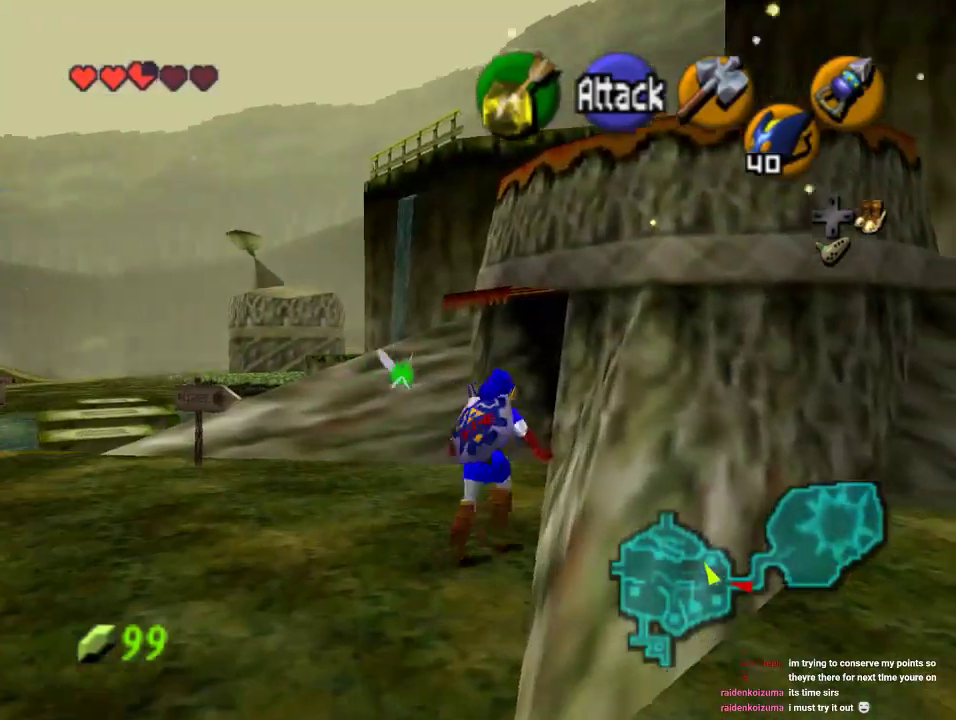
{"buttons": [], "left_stick": "up", "events": [[300, "A", "down"], [467, "A", "up"]]}
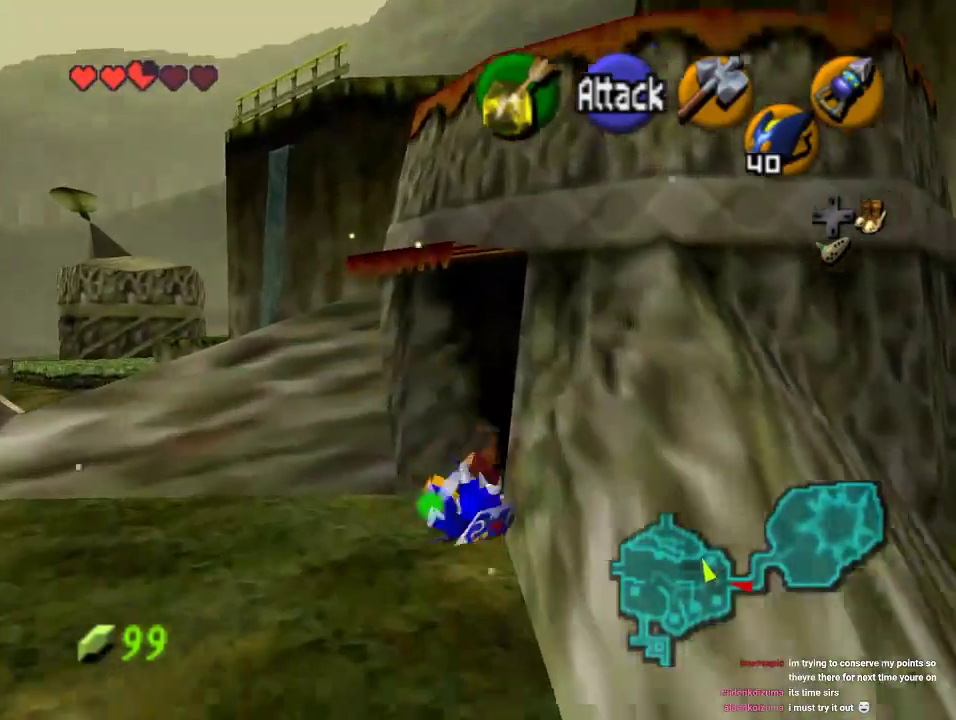
{"buttons": [], "left_stick": "up", "events": [[67, "A", "down"], [167, "A", "up"], [233, "A", "down"], [367, "A", "up"]]}
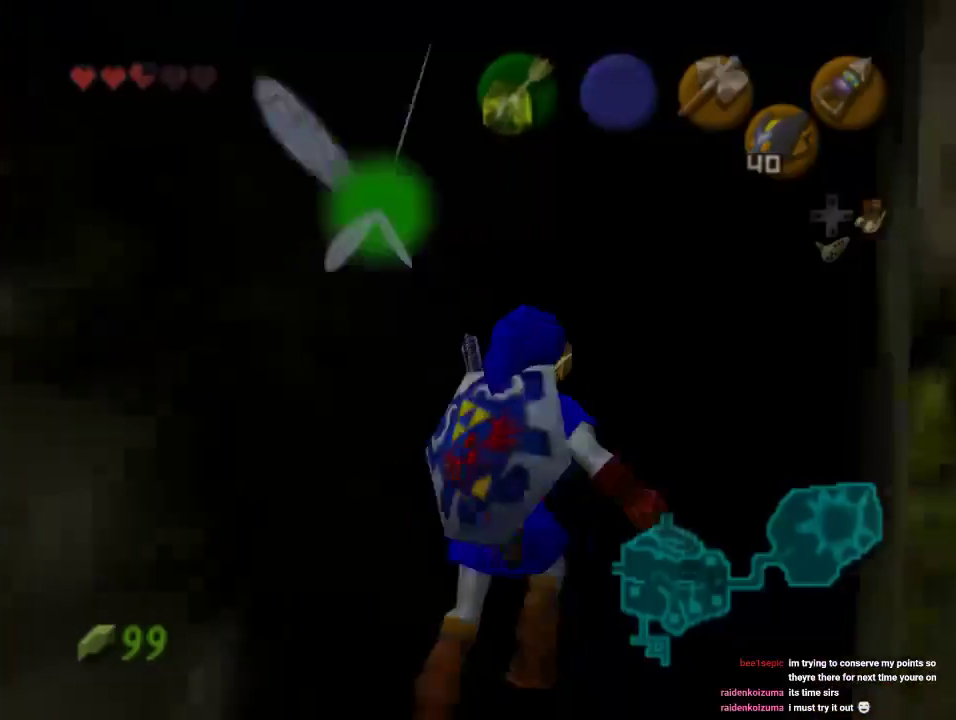
{"buttons": [], "left_stick": "up", "events": []}
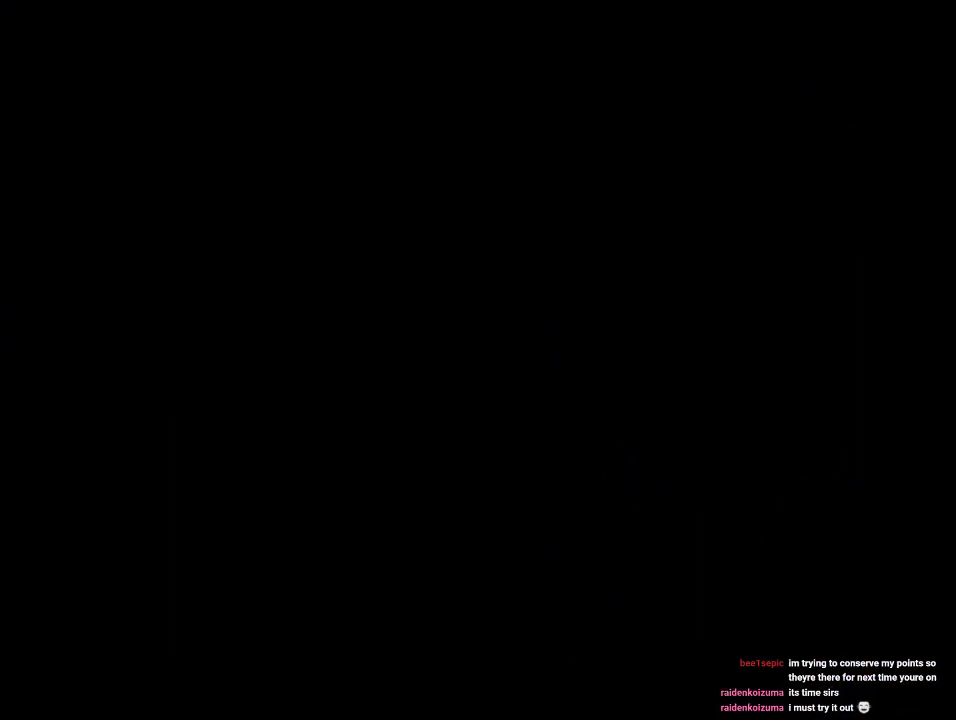
{"buttons": [], "left_stick": "center", "events": [[133, "left_stick", "center"]]}
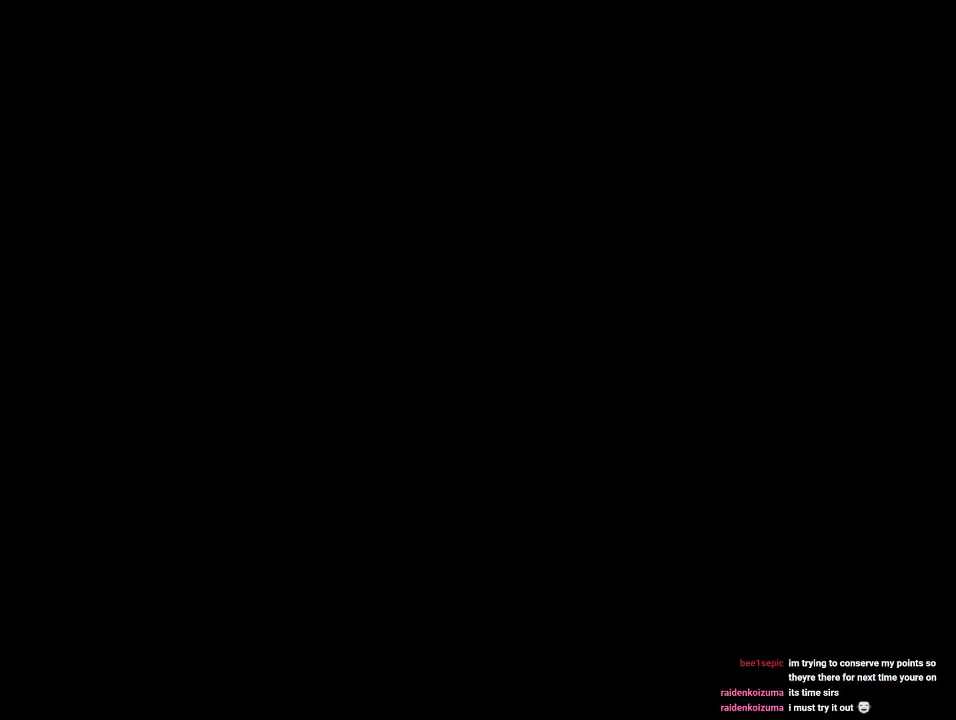
{"buttons": [], "left_stick": "center", "events": []}
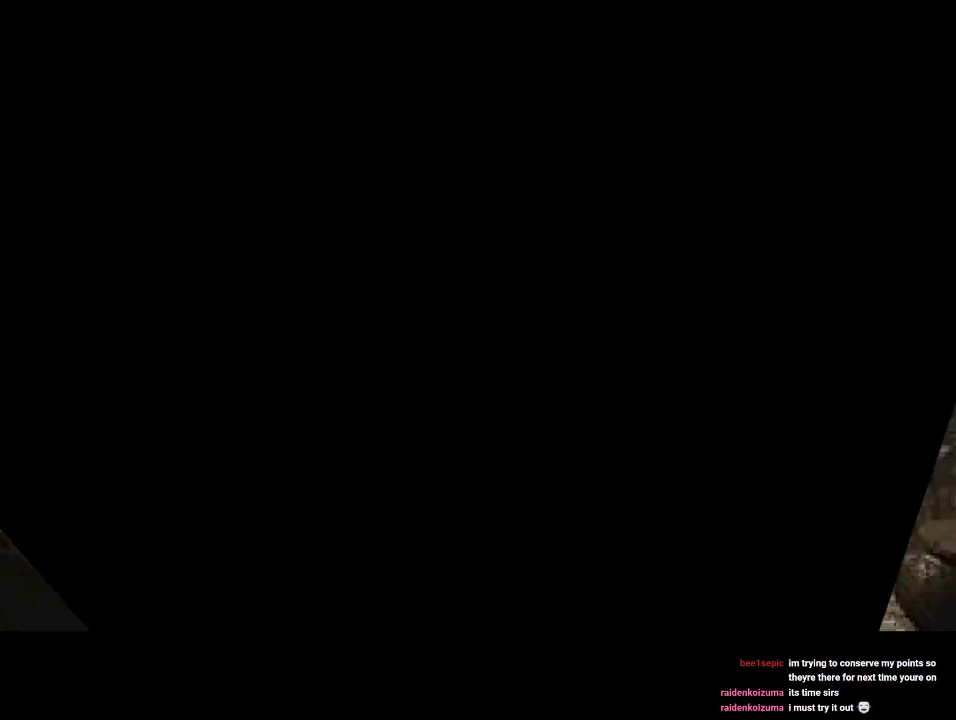
{"buttons": [], "left_stick": "center", "events": []}
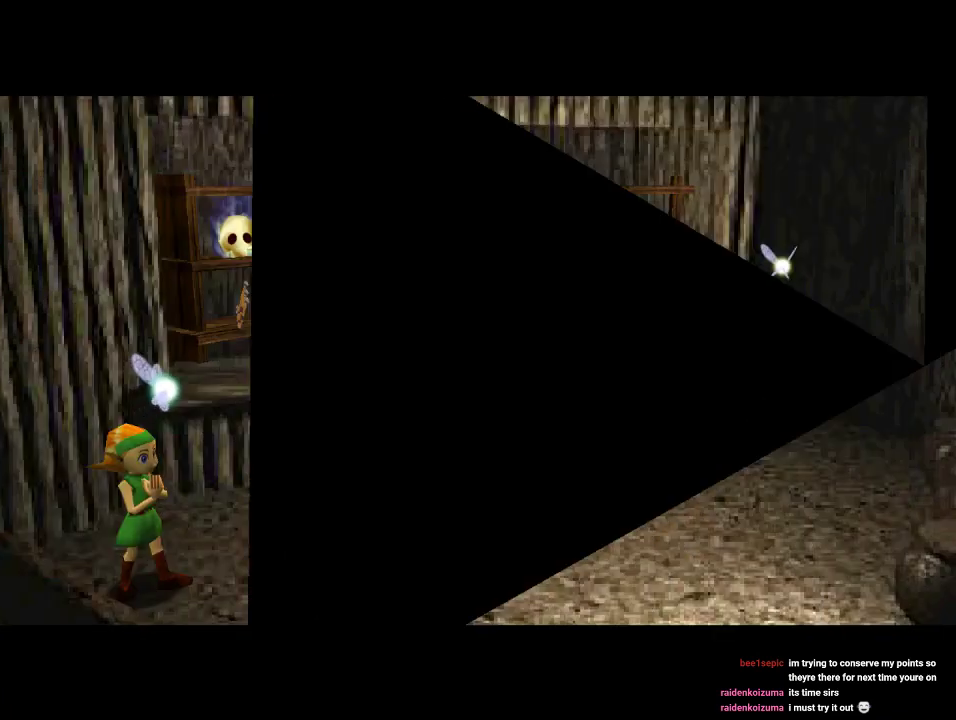
{"buttons": [], "left_stick": "center", "events": []}
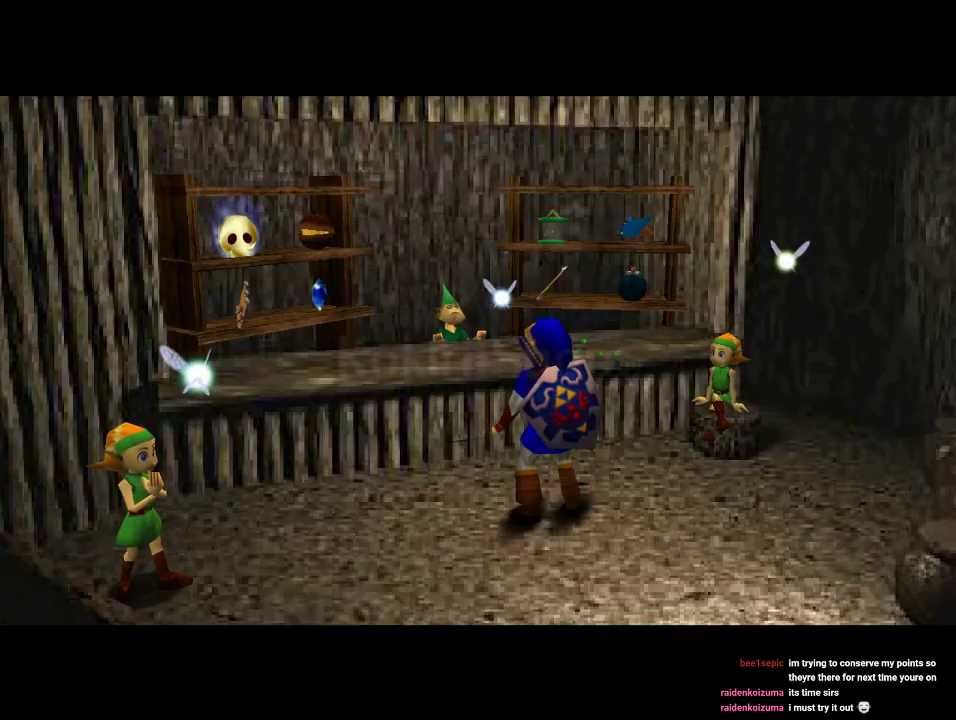
{"buttons": [], "left_stick": "center", "events": []}
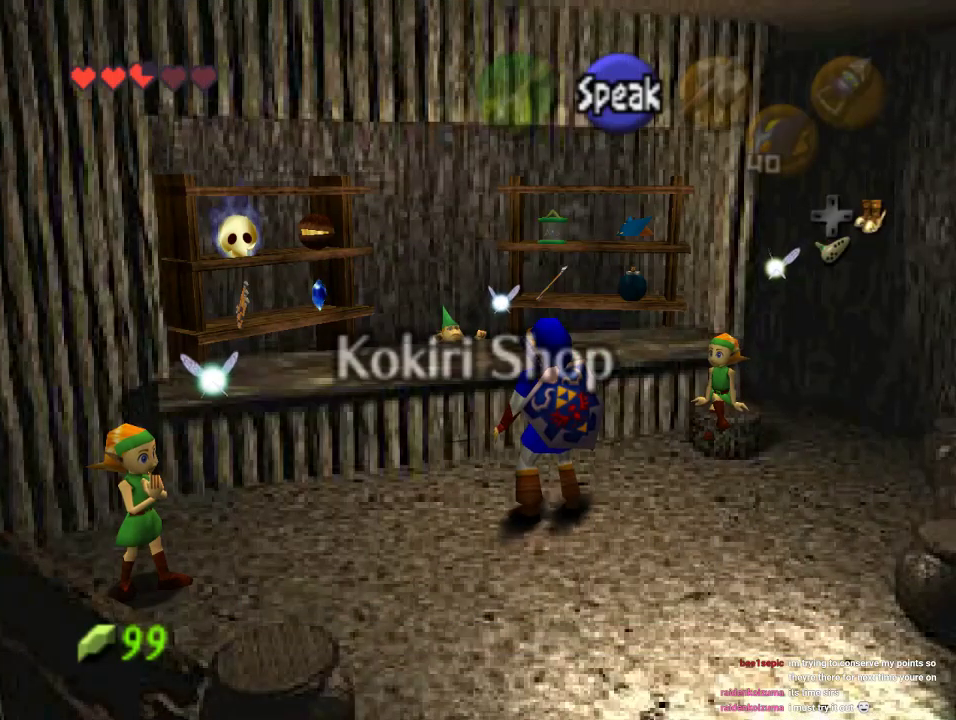
{"buttons": [], "left_stick": "down", "events": [[200, "left_stick", "down"]]}
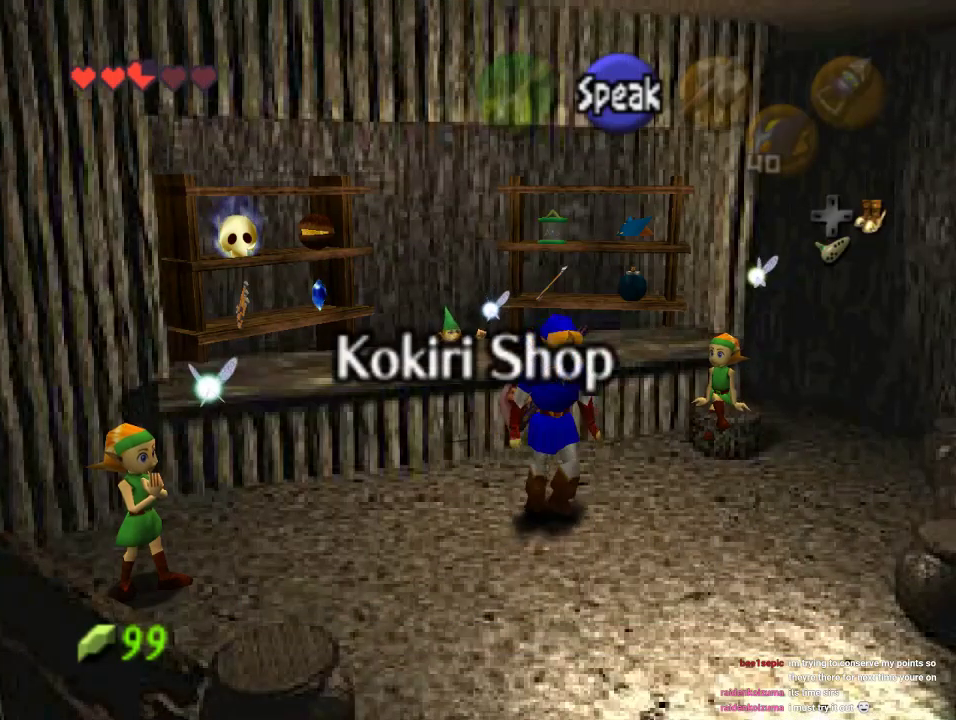
{"buttons": [], "left_stick": "down", "events": []}
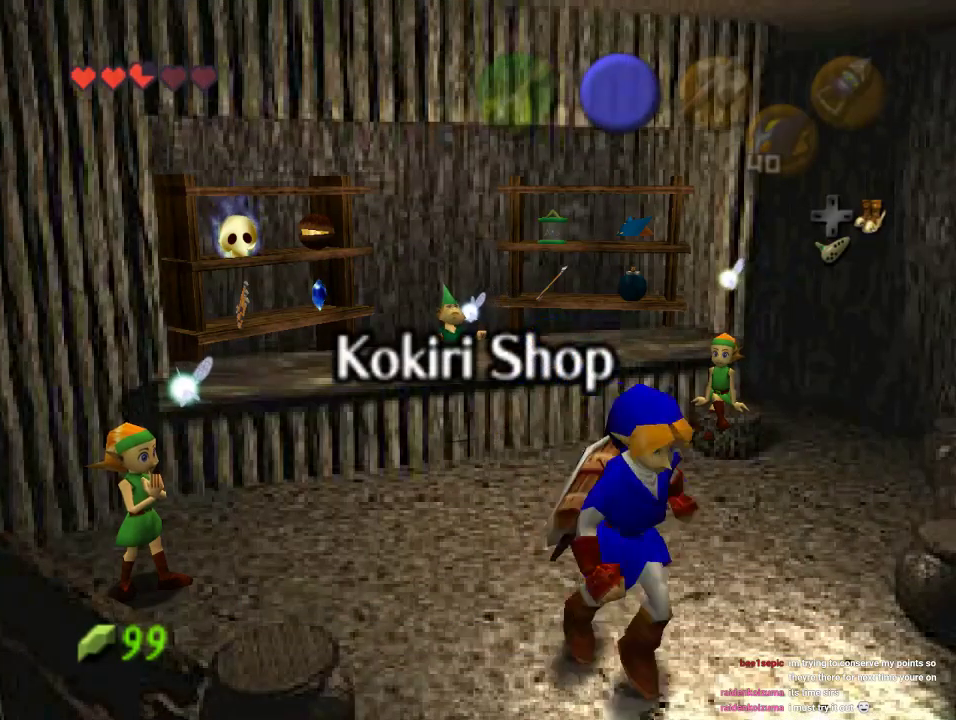
{"buttons": [], "left_stick": "center", "events": [[433, "left_stick", "center"]]}
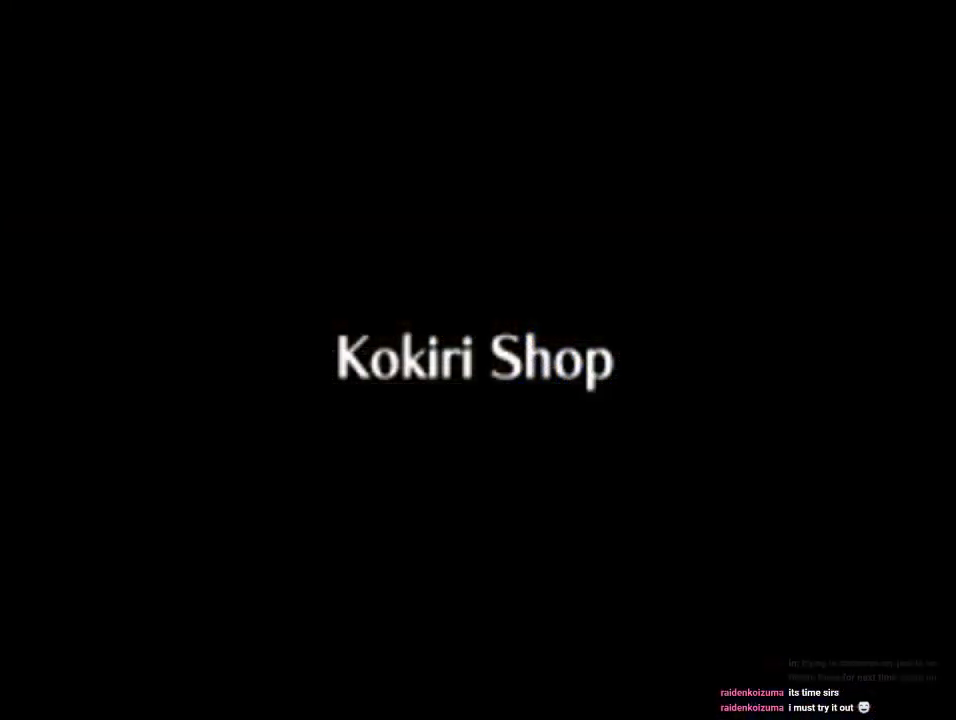
{"buttons": [], "left_stick": "center", "events": []}